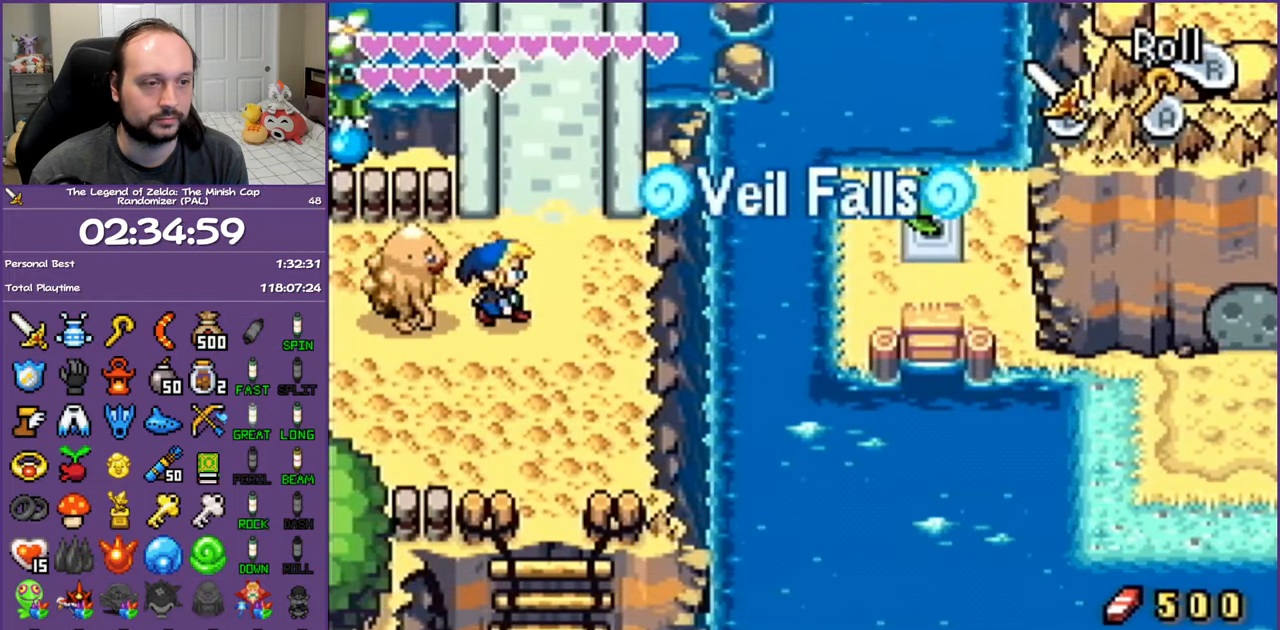
Gameplay with a controller (Nintendo layout); each line is a JSON object with the inputs held at the frame after it. "events" lists button and stick changes between this image and that frame as [ms after this image, input, new state], when the widget could be followed in between. Not read: L3 R3 SELECT.
{"buttons": ["L1", "DPAD_UP", "DPAD_RIGHT"], "events": [[50, "DPAD_RIGHT", "up"], [167, "L1", "down"], [300, "DPAD_RIGHT", "down"]]}
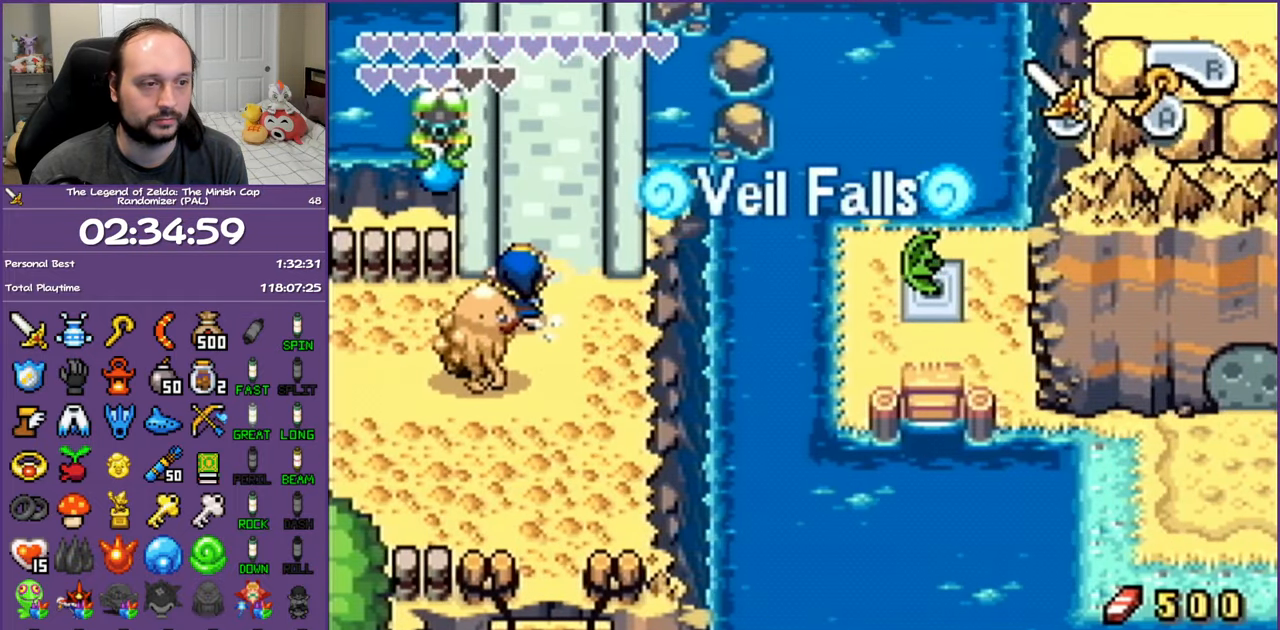
{"buttons": ["L1", "DPAD_UP"], "events": [[317, "DPAD_RIGHT", "up"]]}
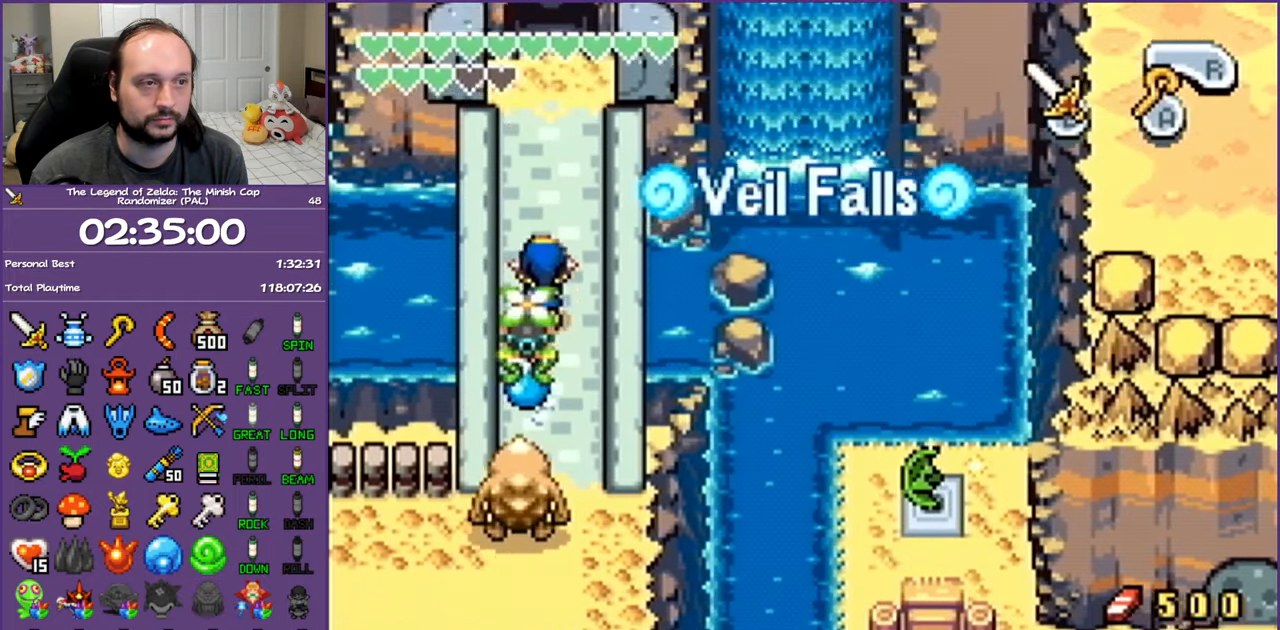
{"buttons": ["L1", "DPAD_UP"], "events": []}
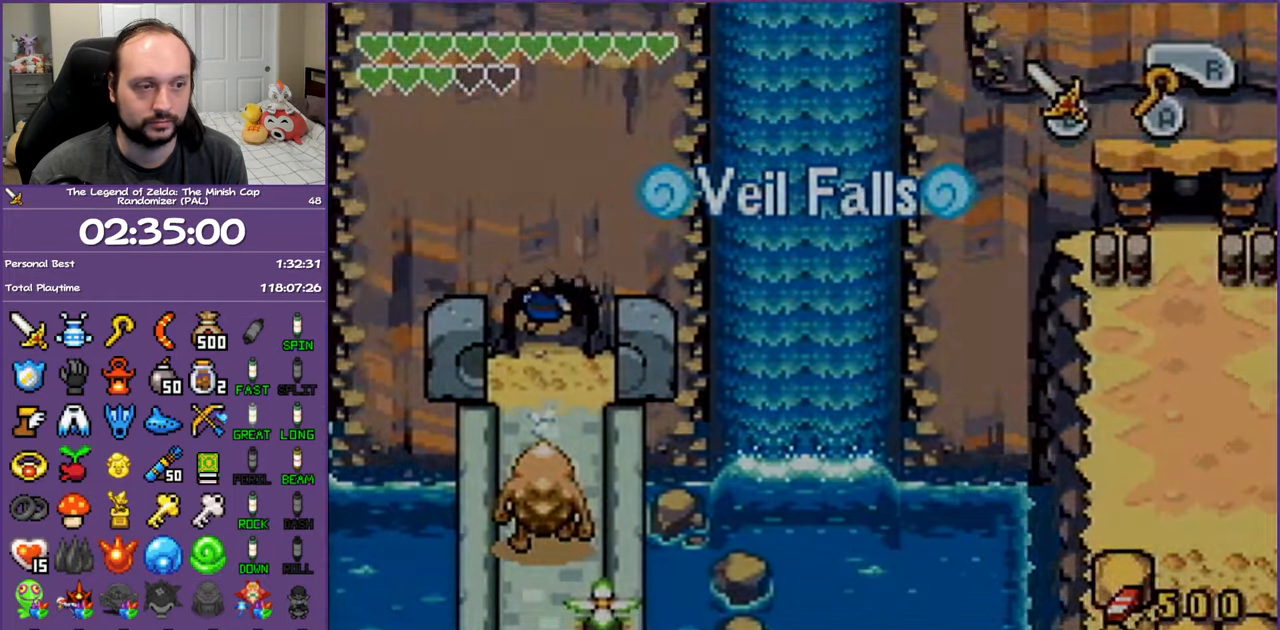
{"buttons": ["DPAD_RIGHT"], "events": [[350, "L1", "up"], [400, "DPAD_RIGHT", "down"], [500, "DPAD_UP", "up"]]}
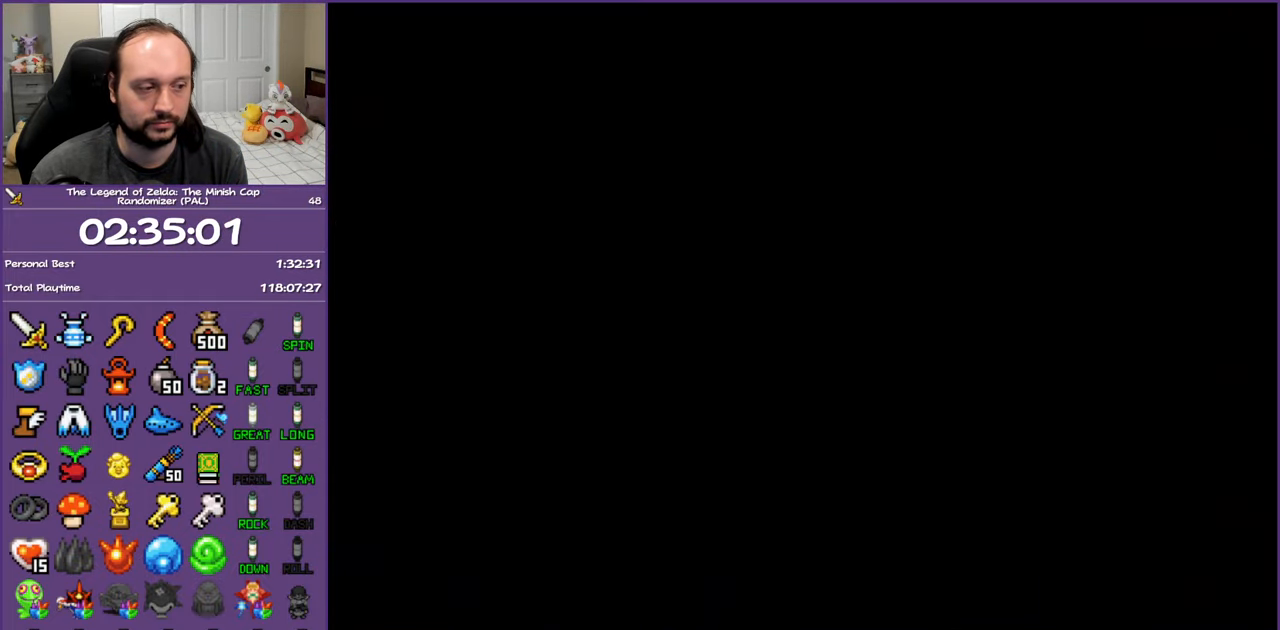
{"buttons": ["R1", "DPAD_RIGHT"], "events": [[183, "R1", "down"], [300, "R1", "up"], [367, "R1", "down"]]}
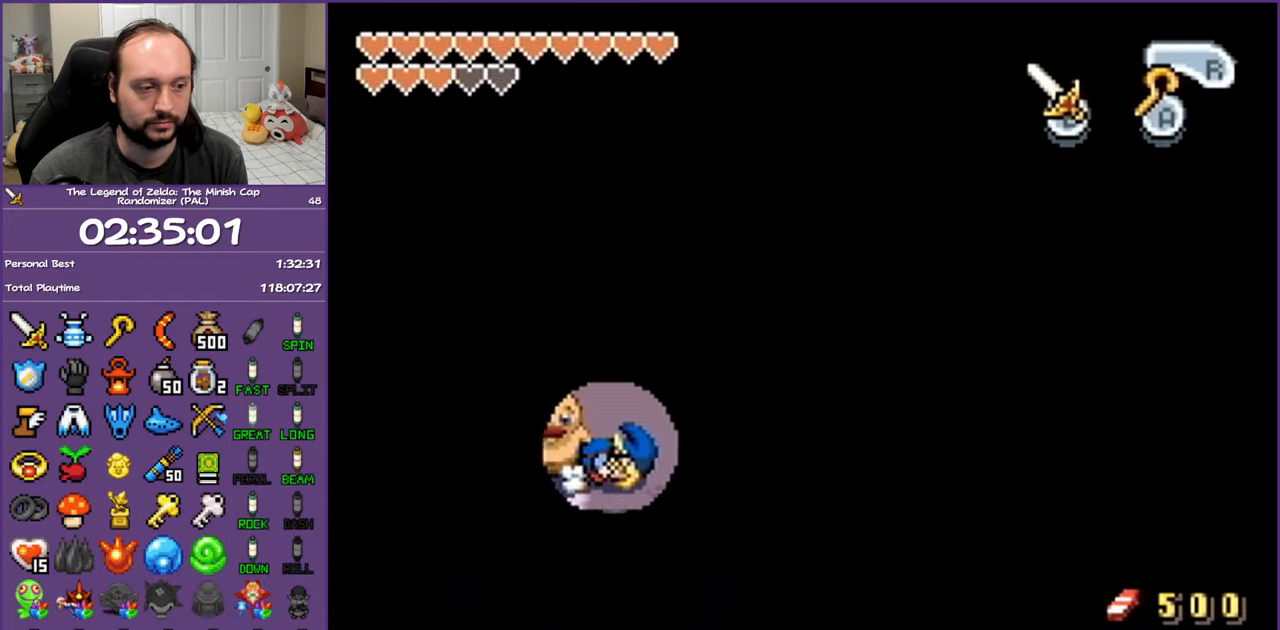
{"buttons": ["R1", "DPAD_RIGHT"], "events": [[33, "R1", "up"], [117, "R1", "down"], [233, "R1", "up"], [417, "R1", "down"]]}
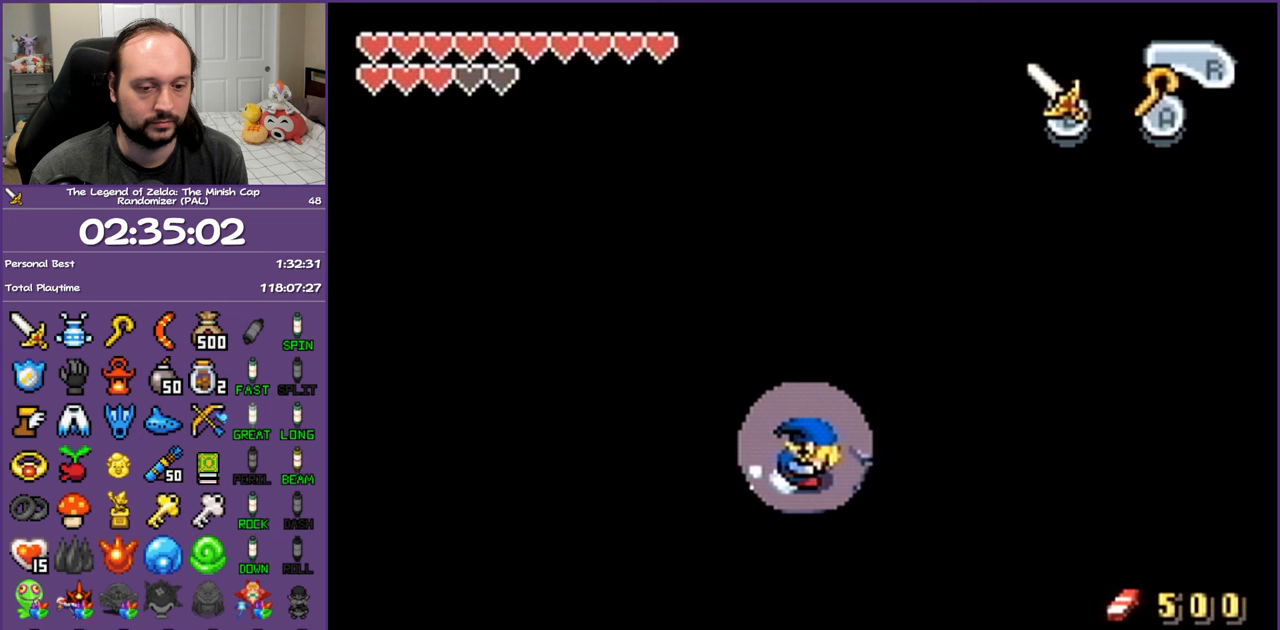
{"buttons": ["R1", "DPAD_RIGHT"], "events": [[33, "R1", "up"], [383, "R1", "down"]]}
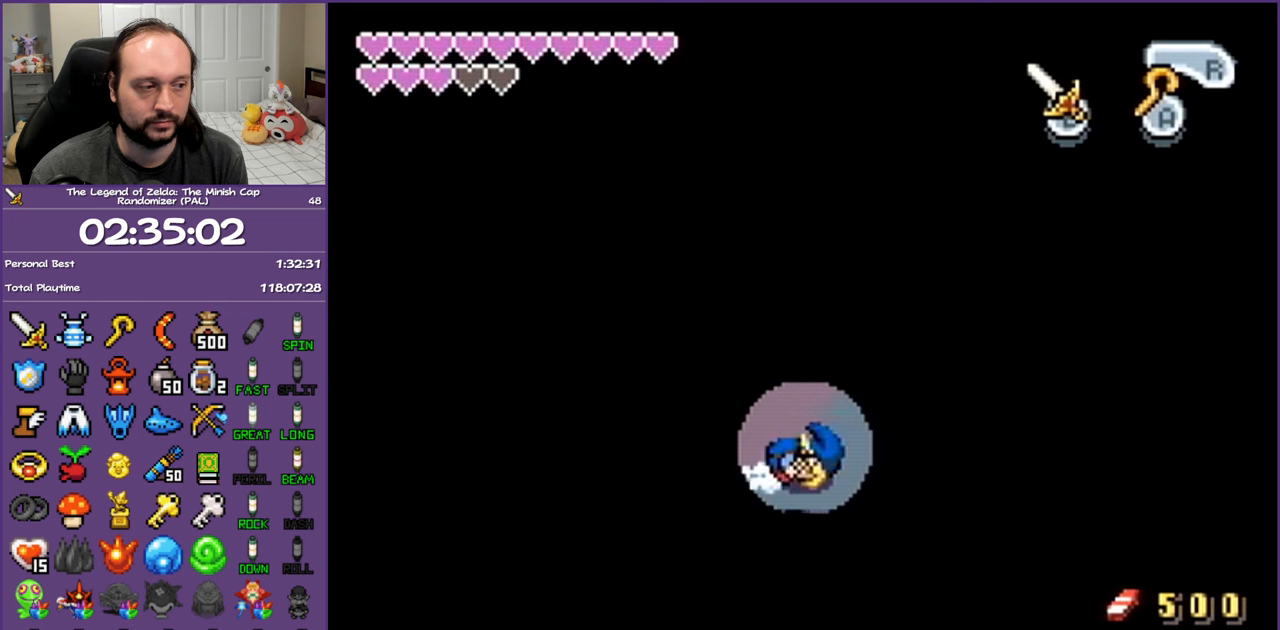
{"buttons": ["R1", "DPAD_RIGHT"], "events": [[17, "R1", "up"], [350, "R1", "down"]]}
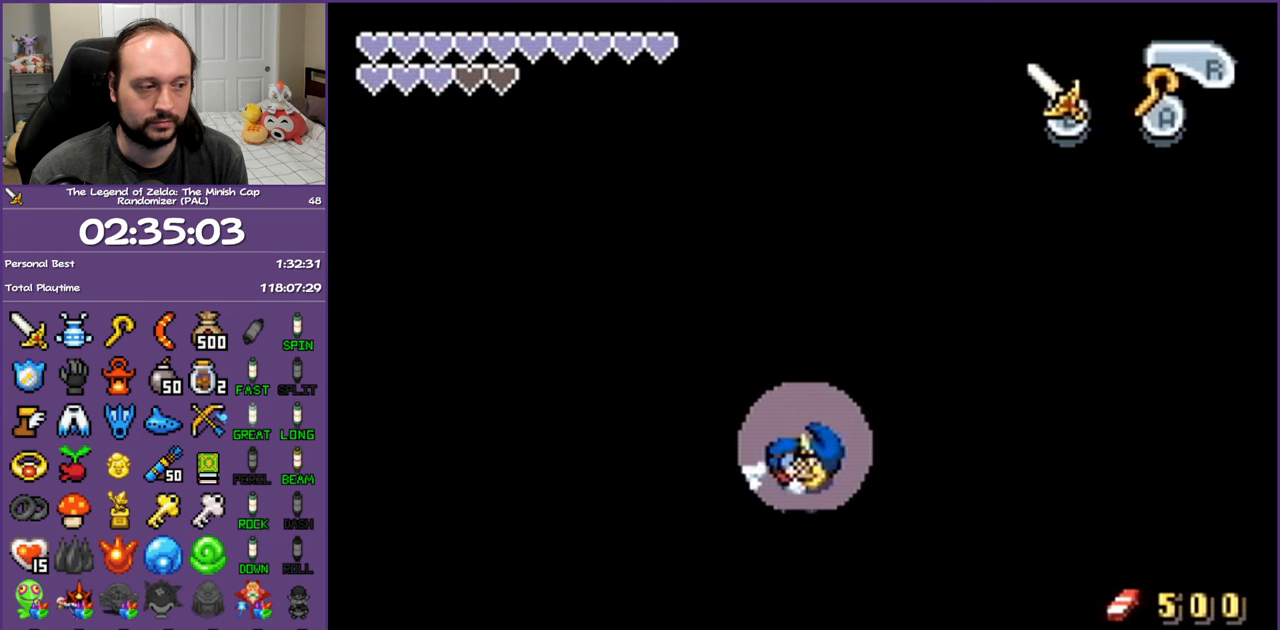
{"buttons": ["DPAD_UP"], "events": [[17, "R1", "up"], [167, "DPAD_UP", "down"], [250, "DPAD_RIGHT", "up"], [350, "R1", "down"], [467, "R1", "up"]]}
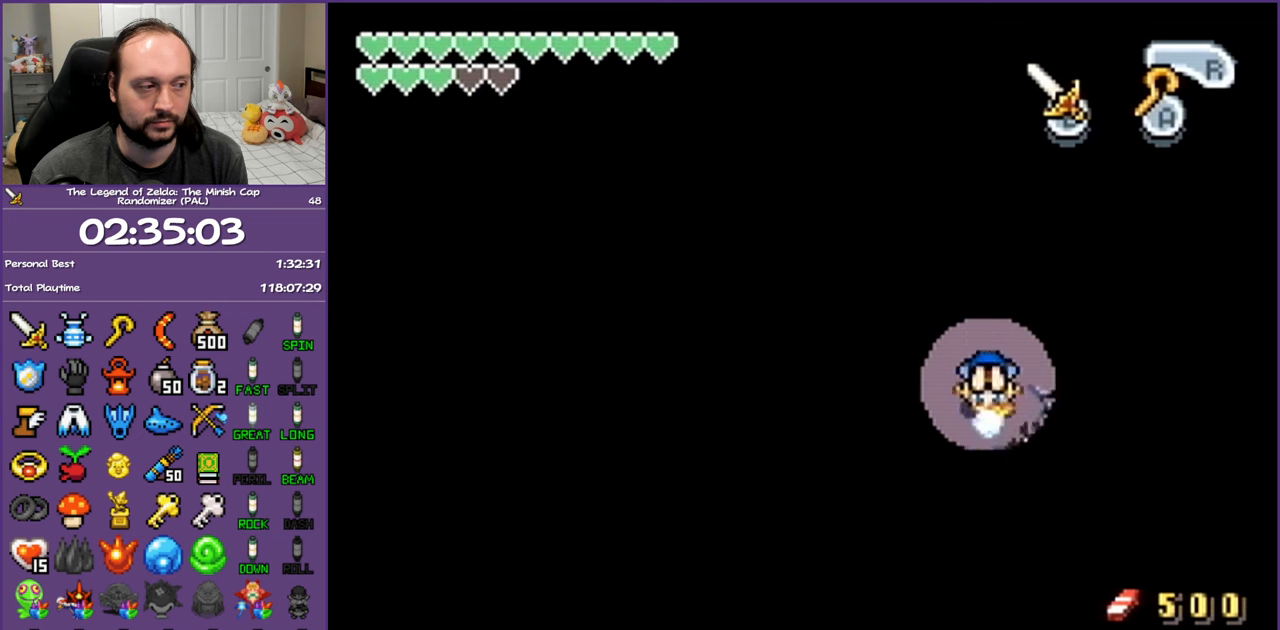
{"buttons": ["DPAD_UP"], "events": []}
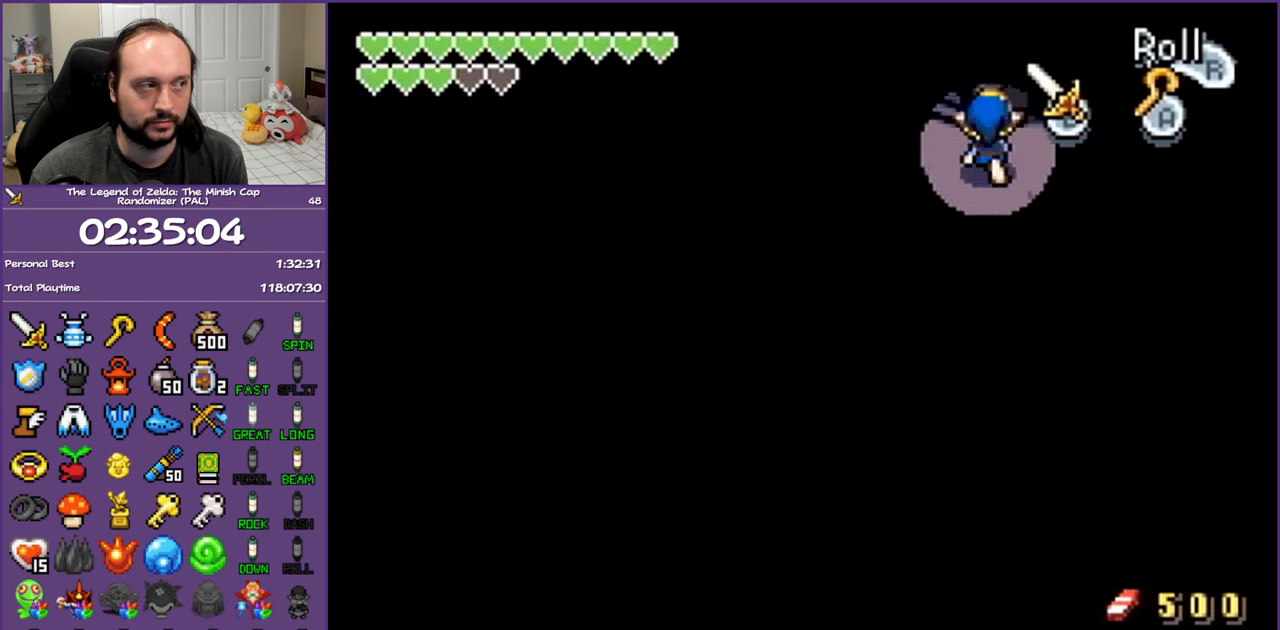
{"buttons": ["DPAD_UP", "DPAD_LEFT"], "events": [[383, "DPAD_LEFT", "down"]]}
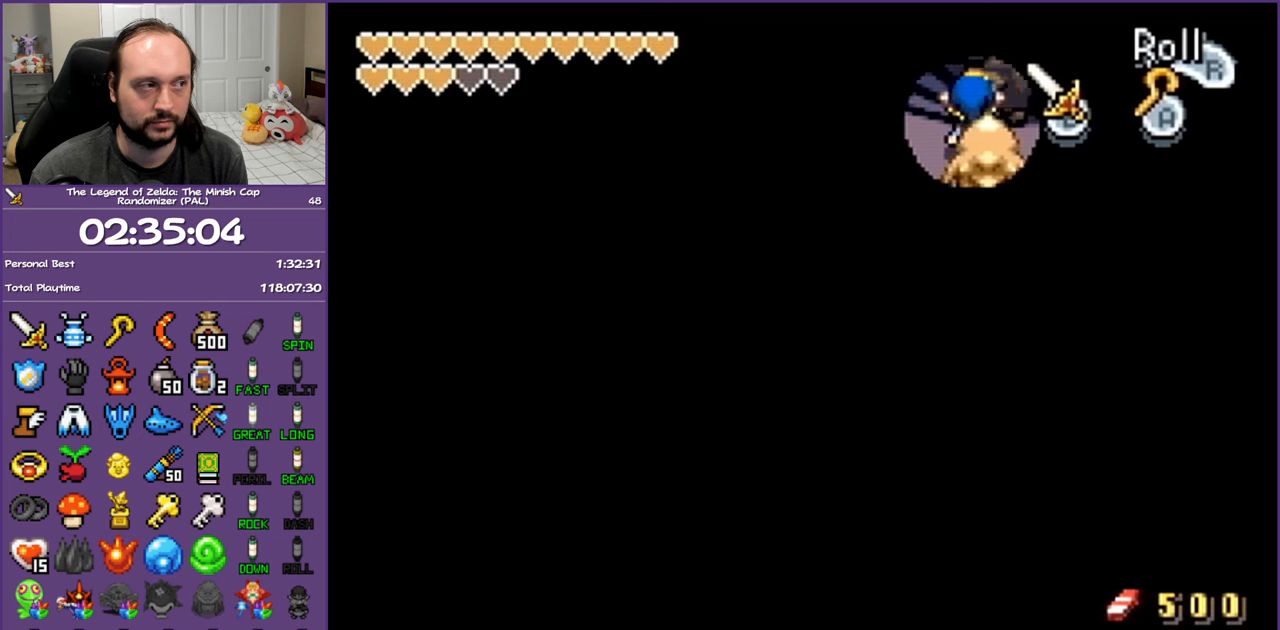
{"buttons": ["DPAD_UP"], "events": [[100, "DPAD_LEFT", "up"]]}
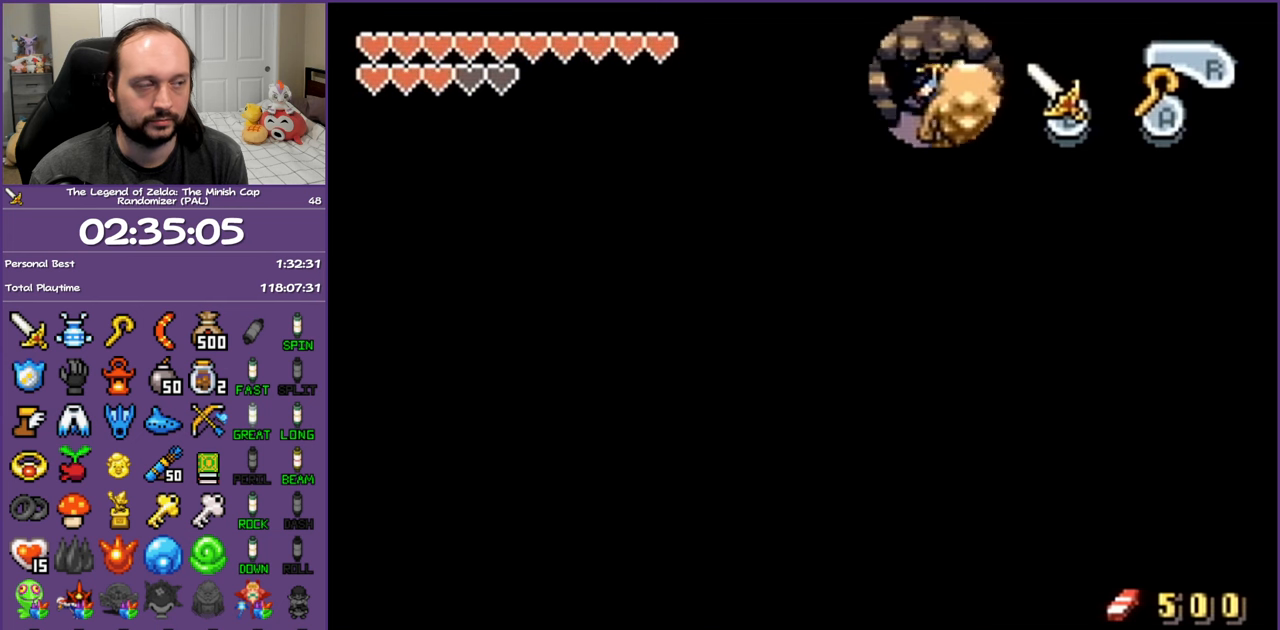
{"buttons": [], "events": [[67, "DPAD_UP", "up"]]}
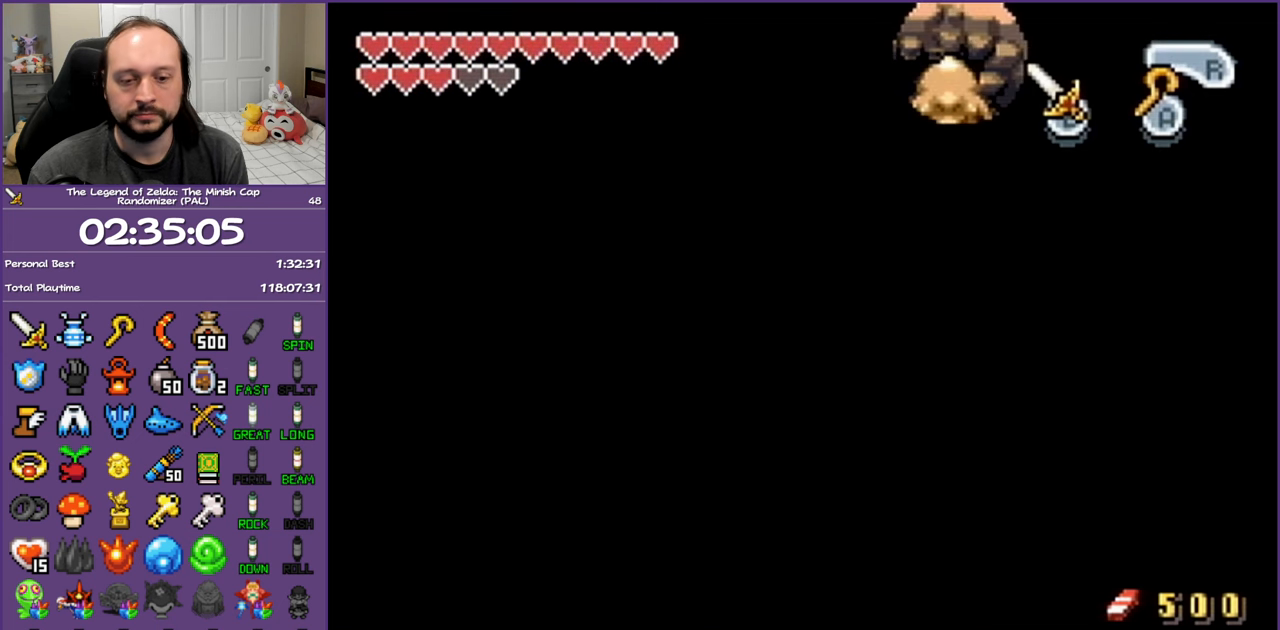
{"buttons": [], "events": []}
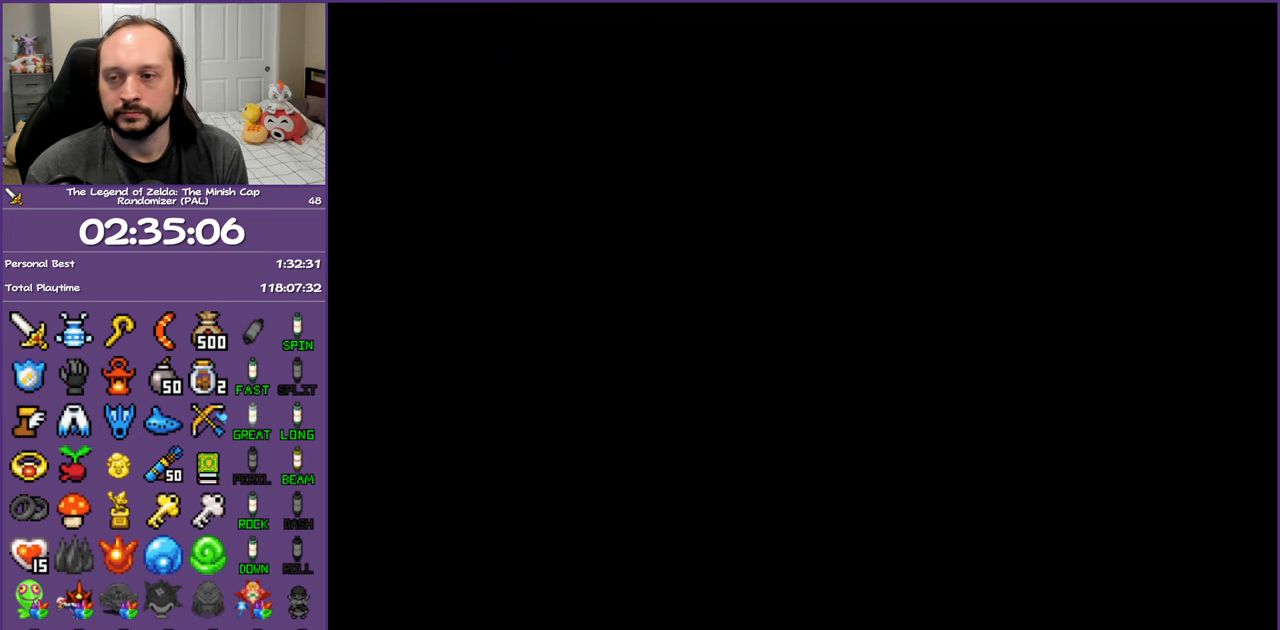
{"buttons": [], "events": []}
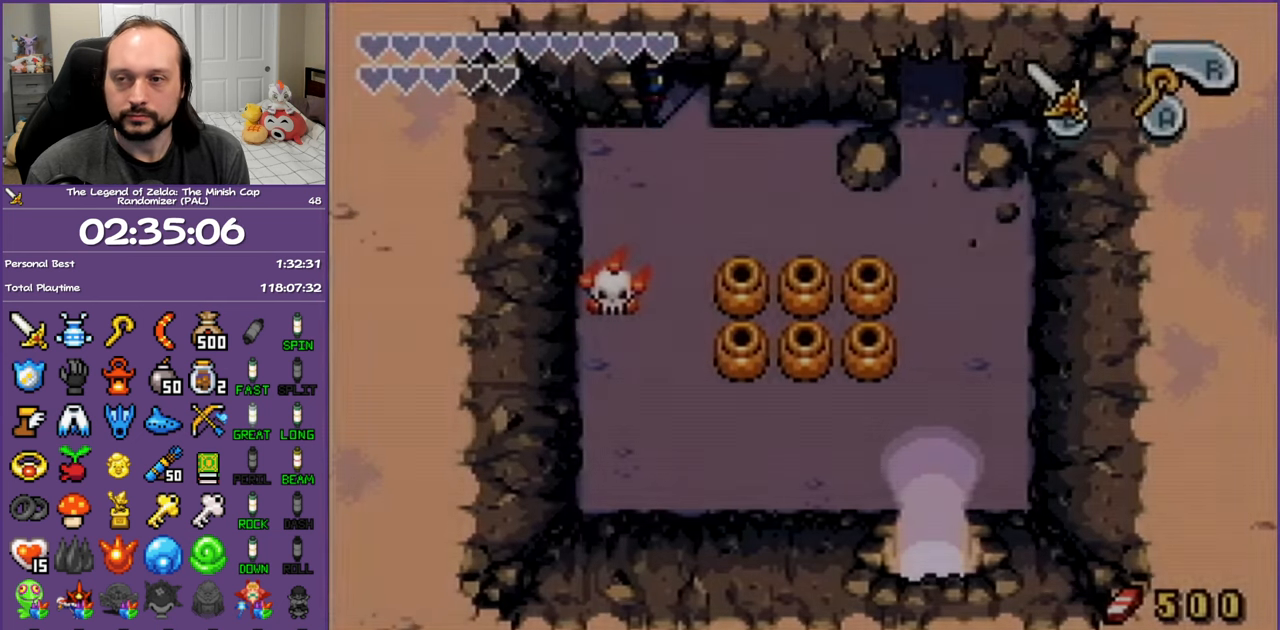
{"buttons": ["DPAD_DOWN", "DPAD_RIGHT"], "events": [[350, "DPAD_DOWN", "down"], [350, "DPAD_RIGHT", "down"]]}
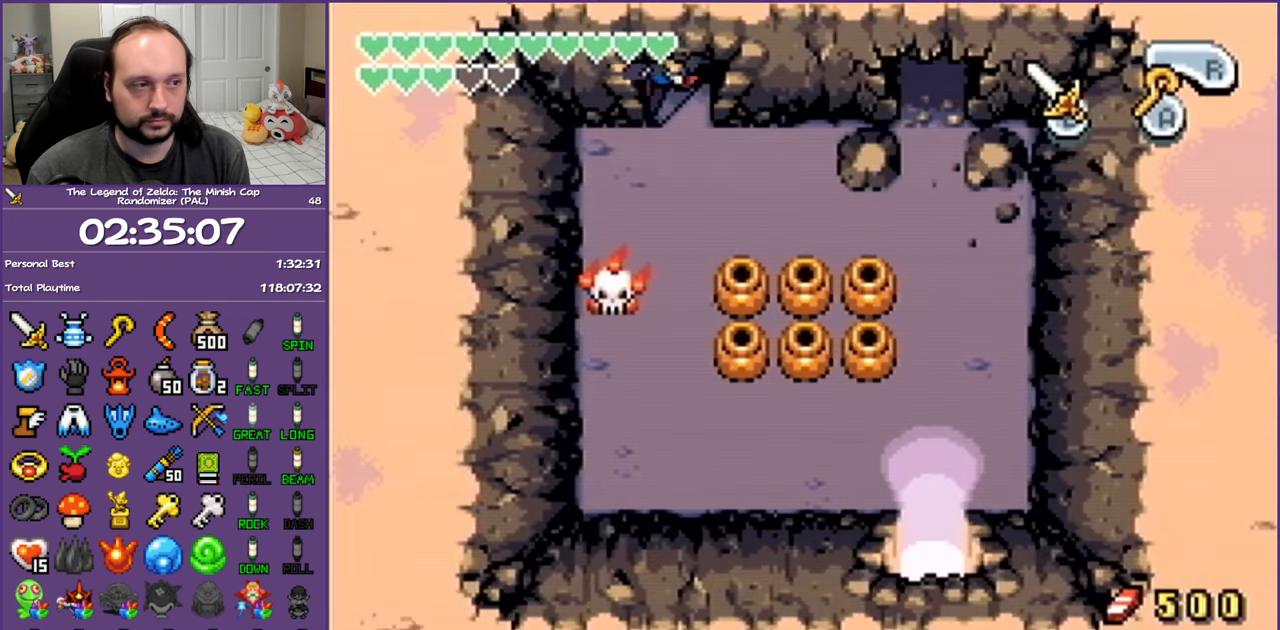
{"buttons": ["R1", "DPAD_DOWN", "DPAD_RIGHT"], "events": [[467, "R1", "down"]]}
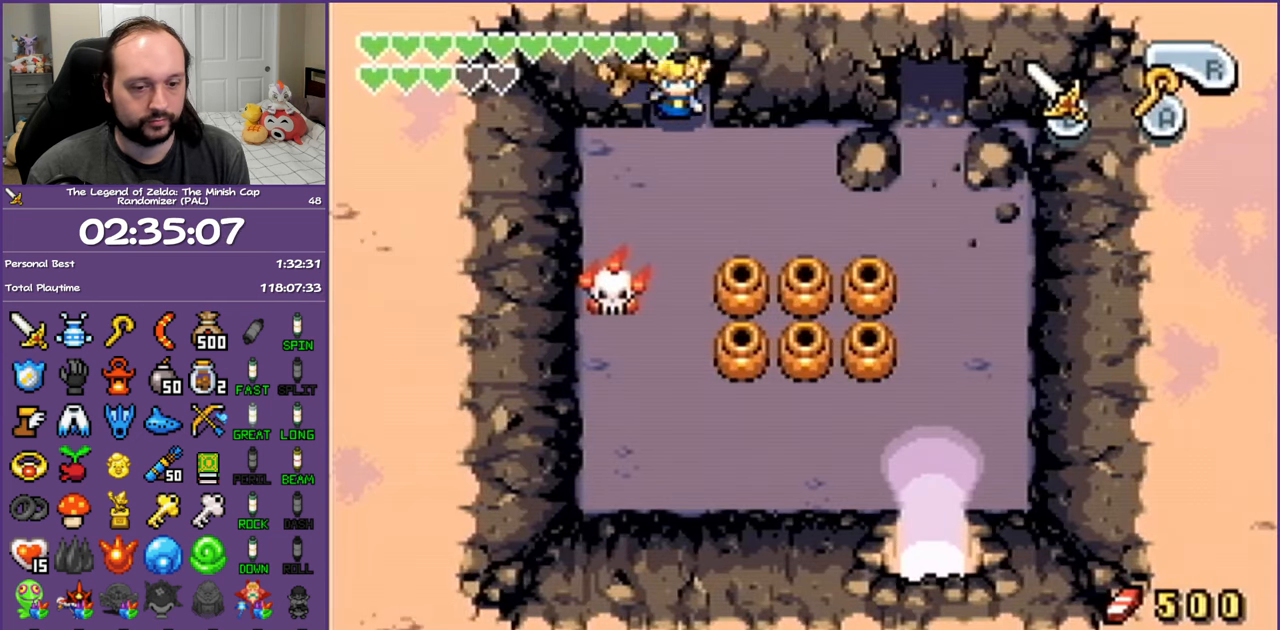
{"buttons": ["DPAD_DOWN", "DPAD_RIGHT"], "events": [[150, "R1", "up"]]}
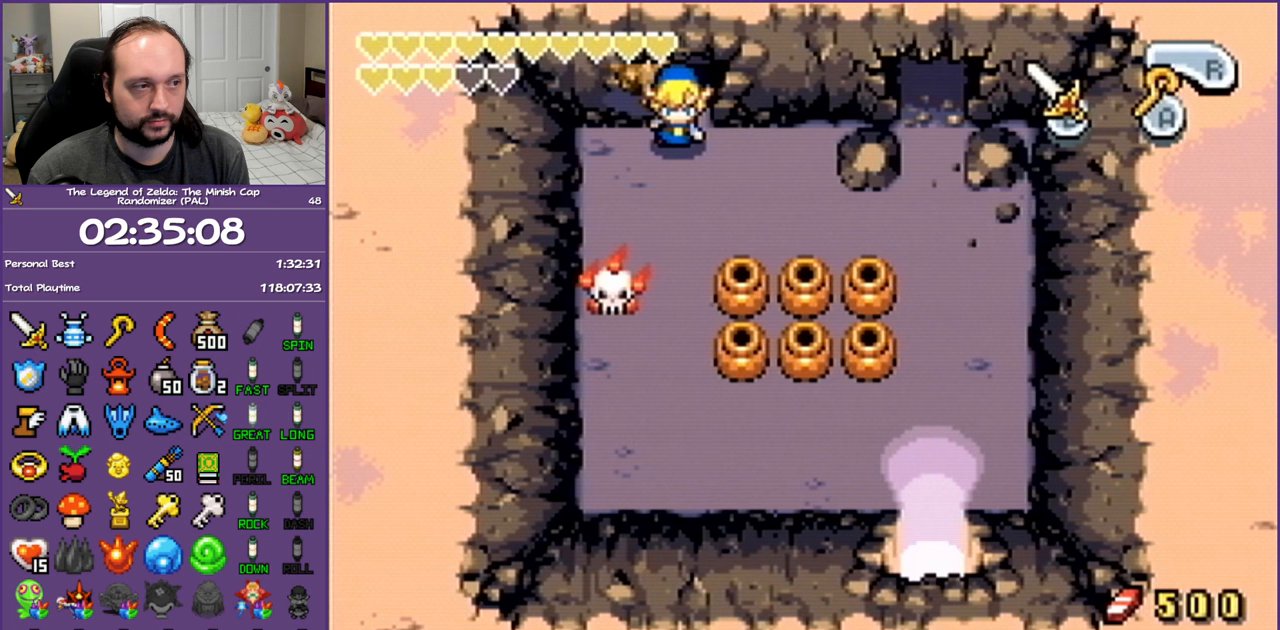
{"buttons": ["DPAD_DOWN", "DPAD_RIGHT"], "events": []}
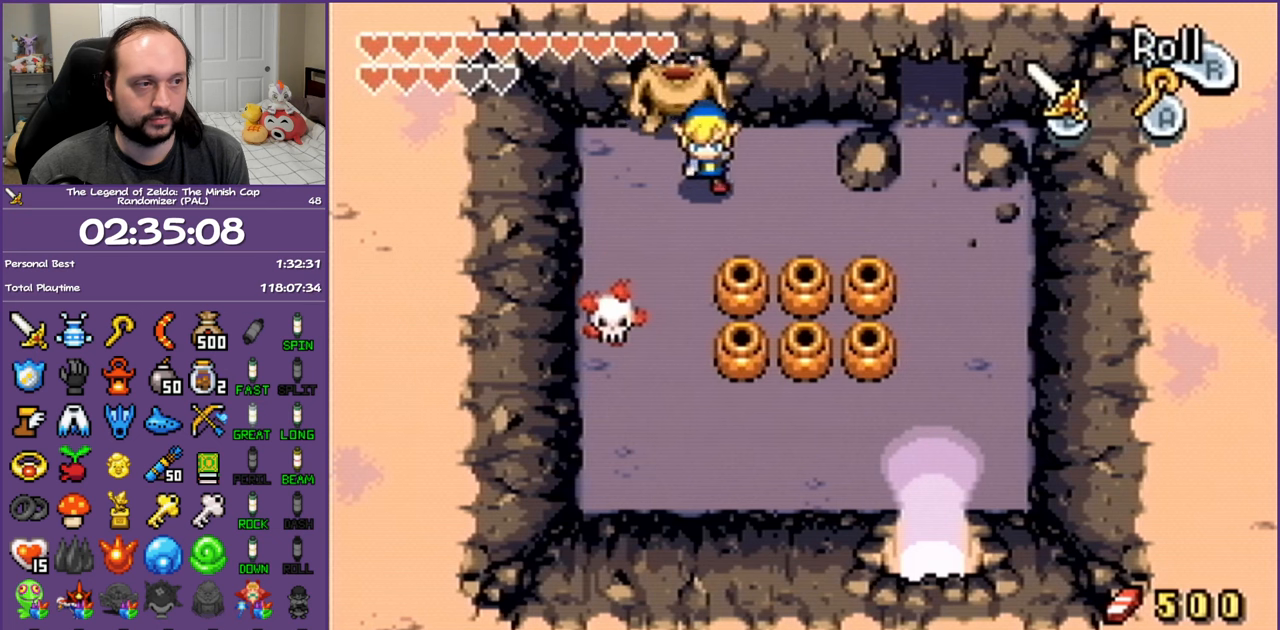
{"buttons": ["DPAD_RIGHT"], "events": [[250, "DPAD_DOWN", "up"]]}
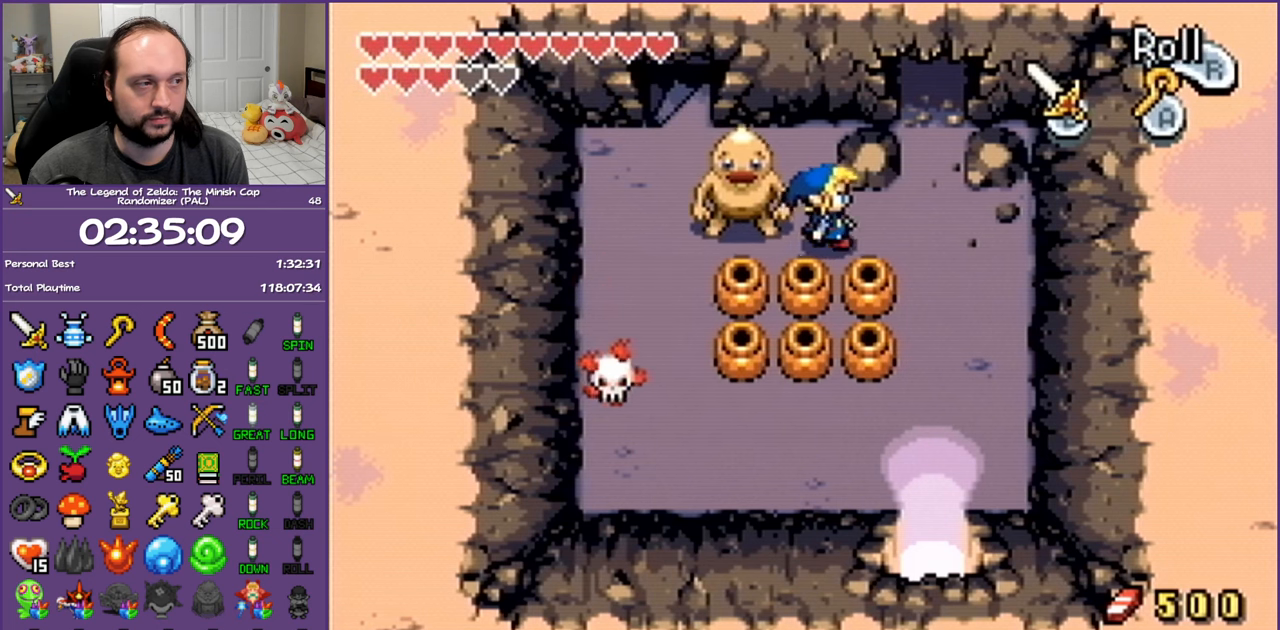
{"buttons": ["R1", "DPAD_UP"], "events": [[183, "DPAD_UP", "down"], [300, "DPAD_RIGHT", "up"], [383, "R1", "down"]]}
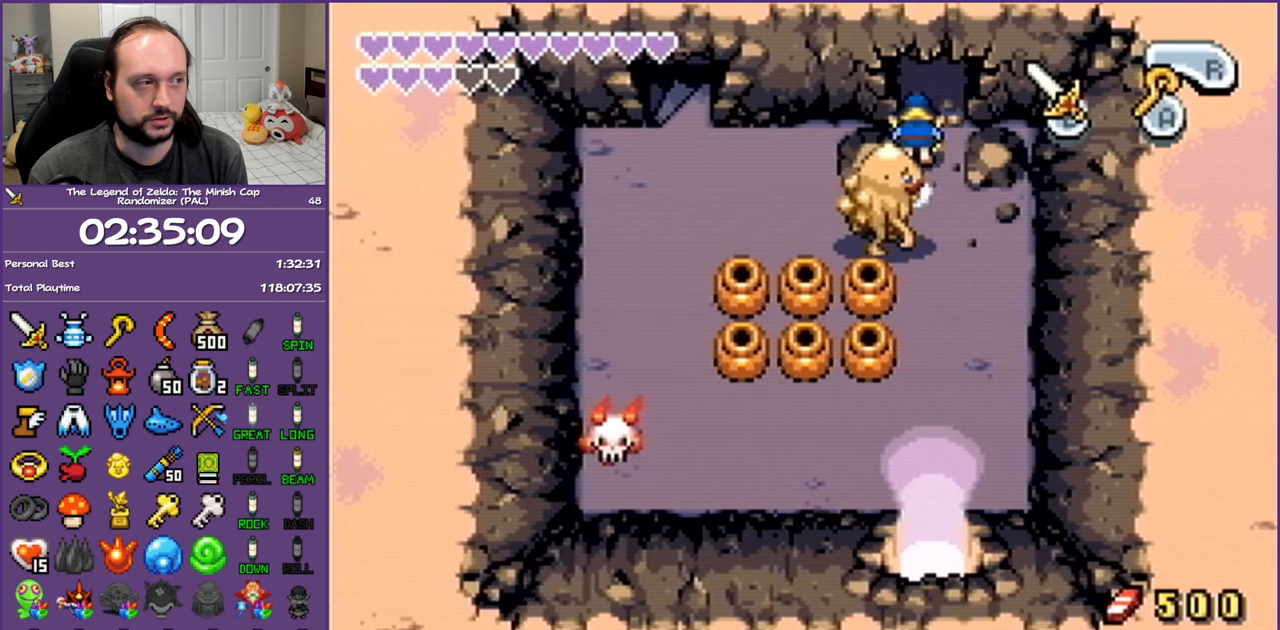
{"buttons": ["R1", "DPAD_UP"], "events": []}
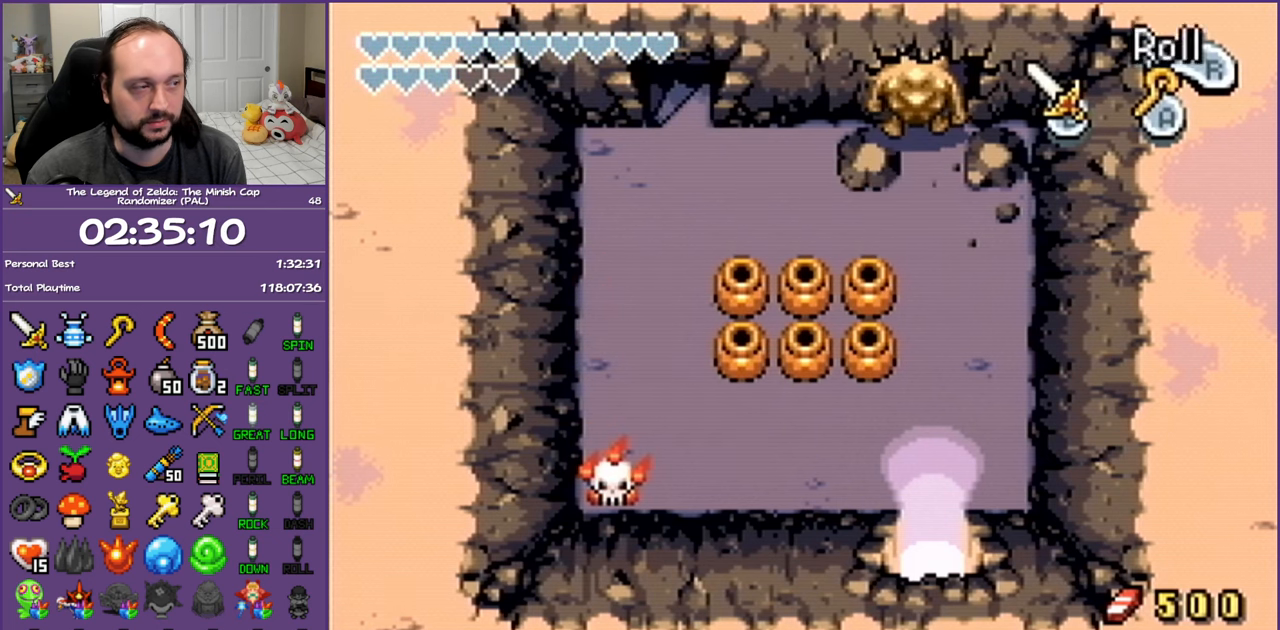
{"buttons": ["DPAD_UP"], "events": [[150, "R1", "up"]]}
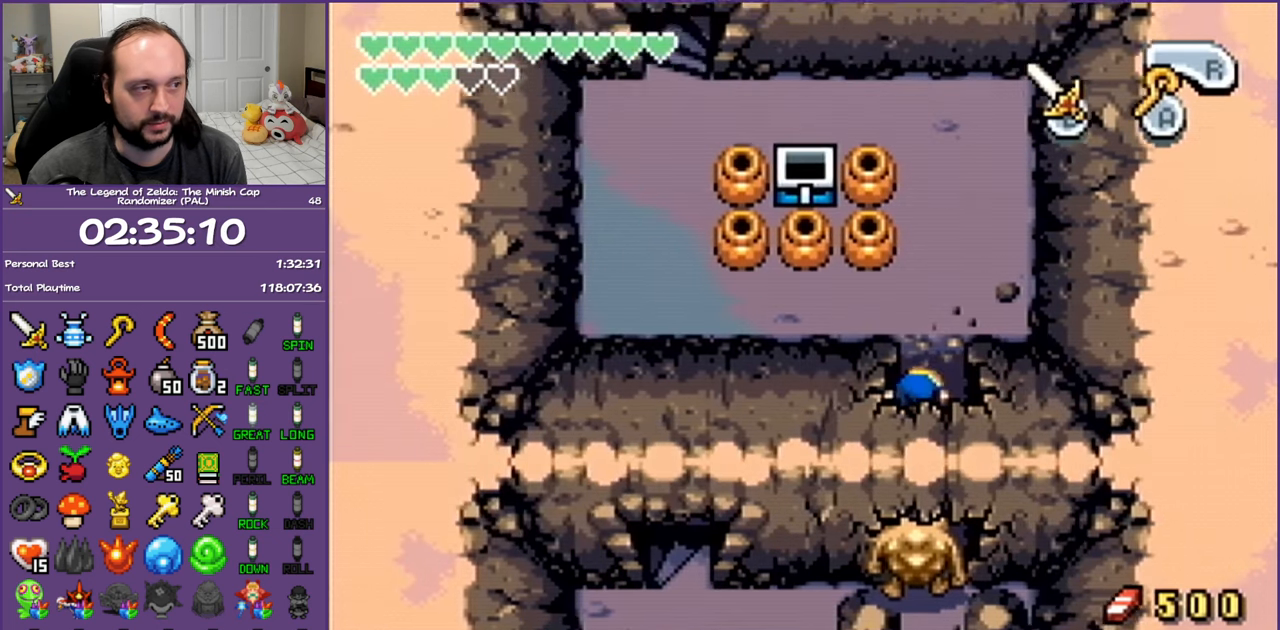
{"buttons": ["R1", "DPAD_UP"], "events": [[183, "R1", "down"], [333, "R1", "up"], [400, "R1", "down"]]}
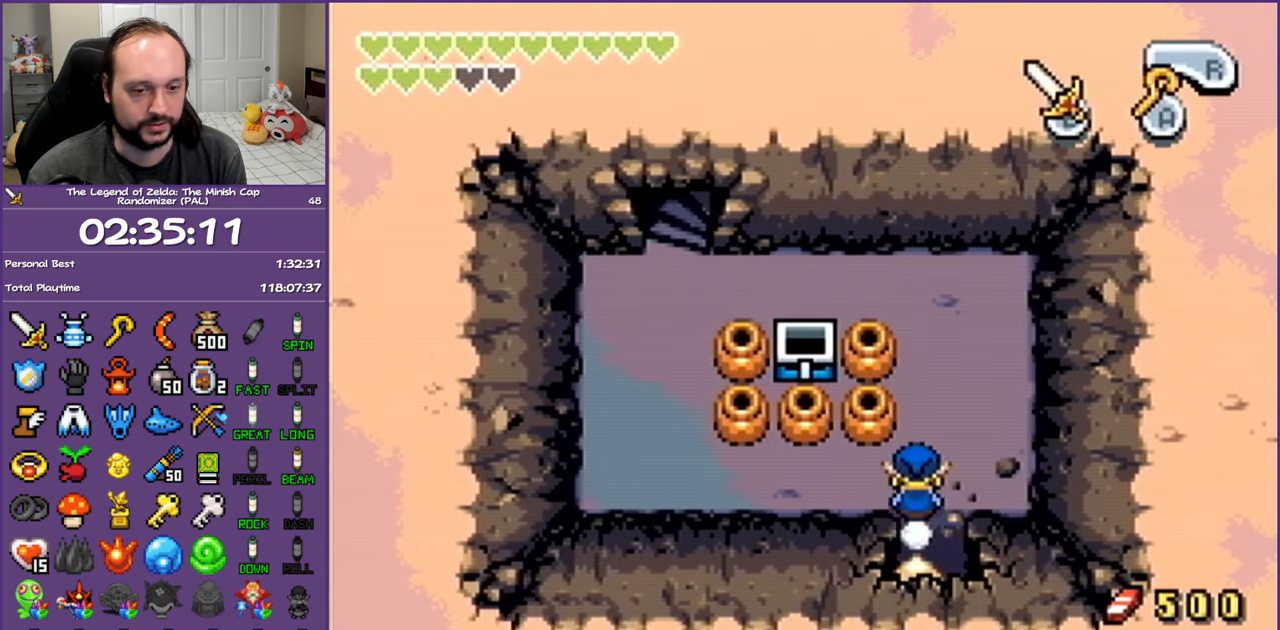
{"buttons": ["R1", "DPAD_LEFT"], "events": [[50, "R1", "up"], [250, "DPAD_LEFT", "down"], [300, "DPAD_UP", "up"], [450, "R1", "down"]]}
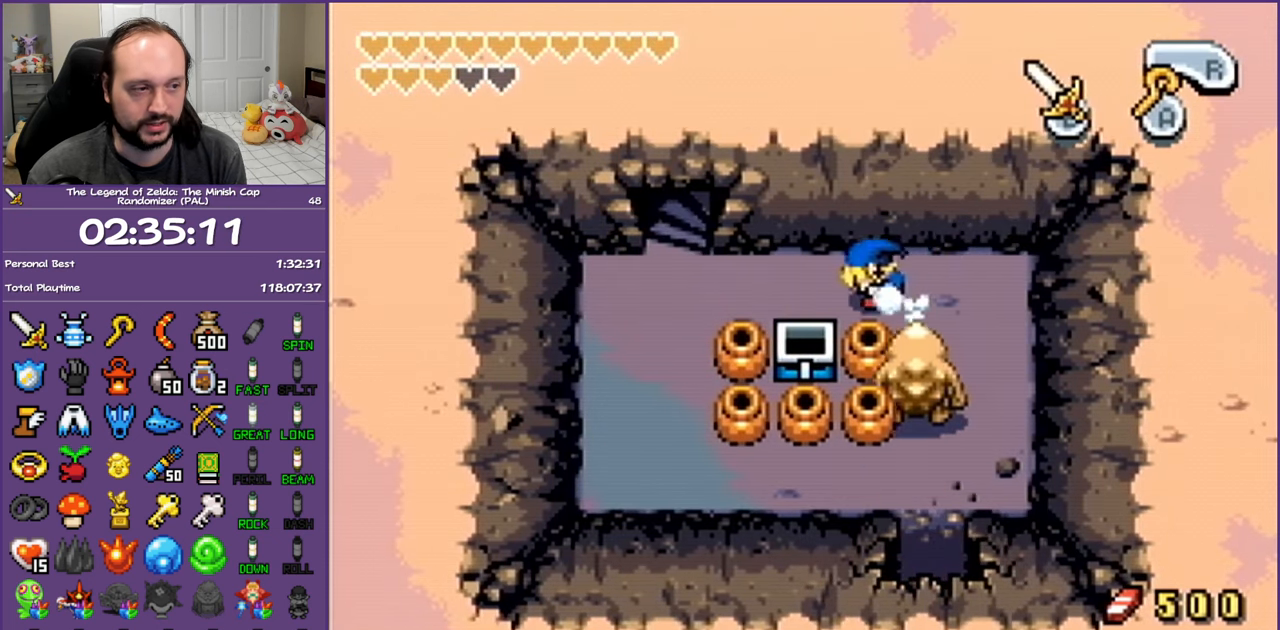
{"buttons": ["DPAD_UP", "DPAD_RIGHT"], "events": [[50, "R1", "up"], [267, "DPAD_UP", "down"], [333, "DPAD_LEFT", "up"], [500, "DPAD_RIGHT", "down"]]}
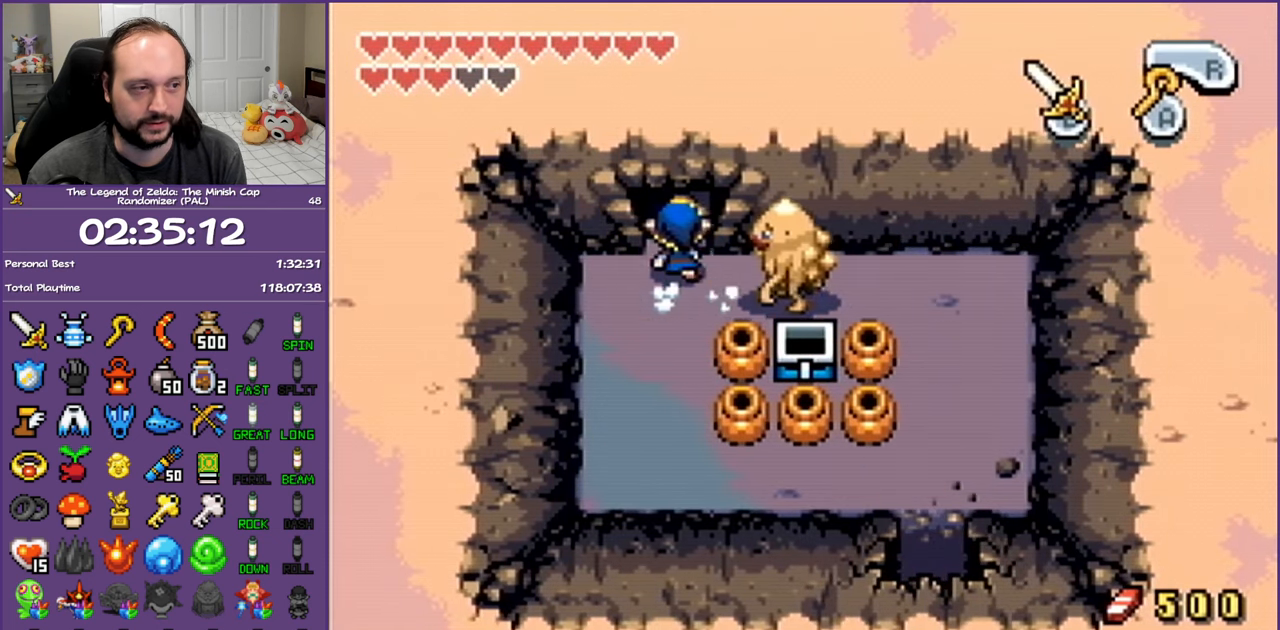
{"buttons": [], "events": [[117, "DPAD_RIGHT", "up"], [467, "DPAD_UP", "up"]]}